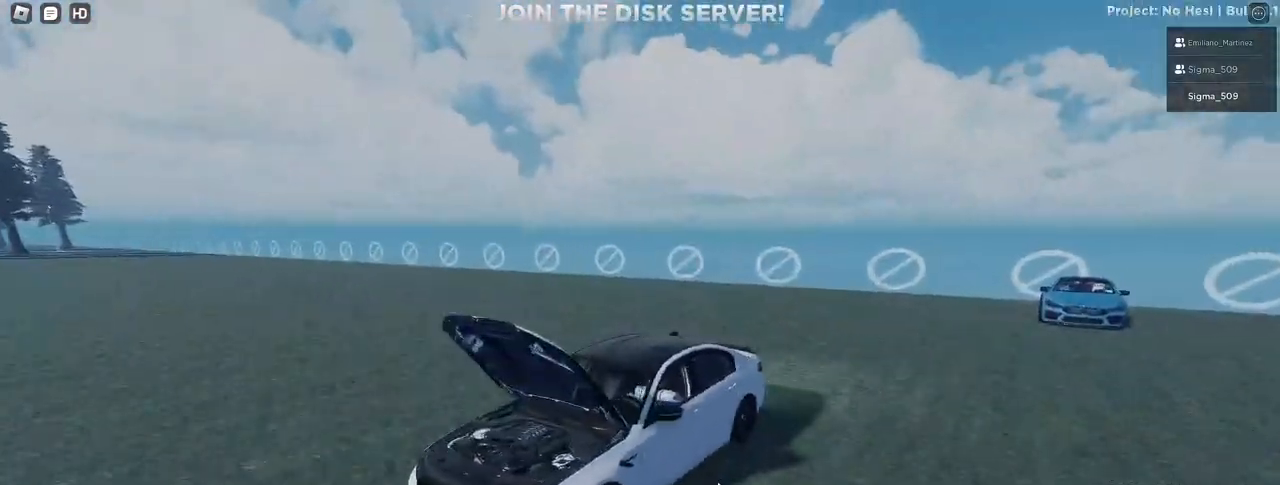
Gameplay with keyboard and mouse; each line is a JSON object with the keys and mouse buttons held at the frame after it. "events" lists presses ("down") and releases ("up") of "a", "ctrl", "d", "e", "f", "q", "r", "s", "shift", "space", "tab", "w", "mouse_left", "mouse_wheel", "mouse_right", "mouse_mb4" and "mouse_mb5" between this image and that frame as [ms after this image, input, new state], when the widget could be followed in between. "mouse_left", "mouse_wheel", "mouse_right", "mouse_mb4", "mouse_mb5" = the "left", "wheel", "right", "mb4", "mb5" buttons of the "mouse" list. No other keys are recorded. "wheel" means that the mouse wheel is clicked or scrolled. Mouse movement is not recorded.
{"keys": [], "mouse": [], "events": [[167, "mouse_left", "down"], [200, "mouse_right", "down"], [267, "mouse_left", "up"], [433, "w", "up"], [483, "mouse_right", "up"]]}
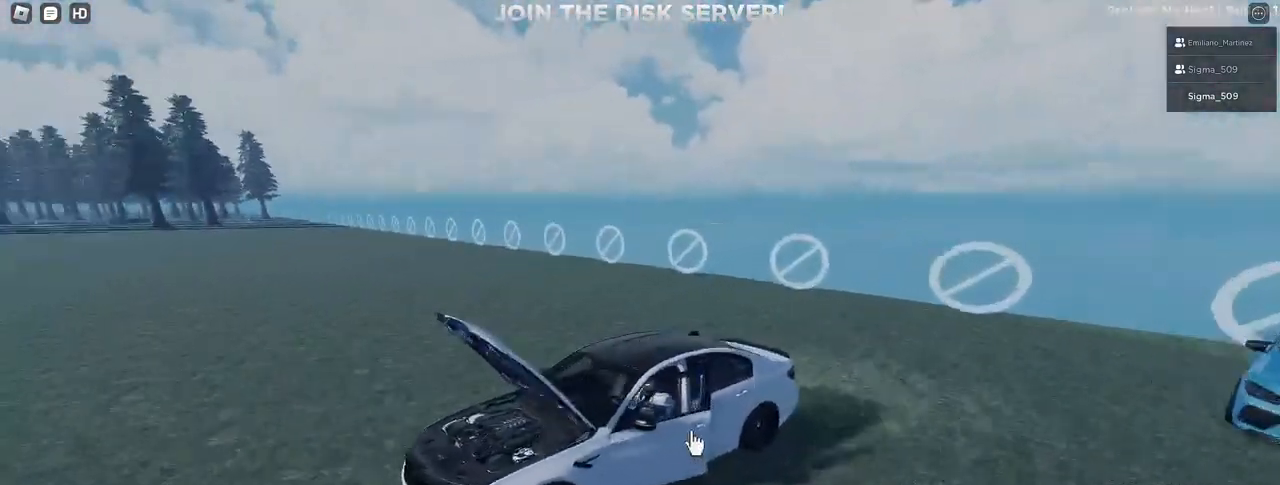
{"keys": ["w"], "mouse": [], "events": [[50, "w", "down"], [183, "mouse_left", "down"], [267, "mouse_left", "up"]]}
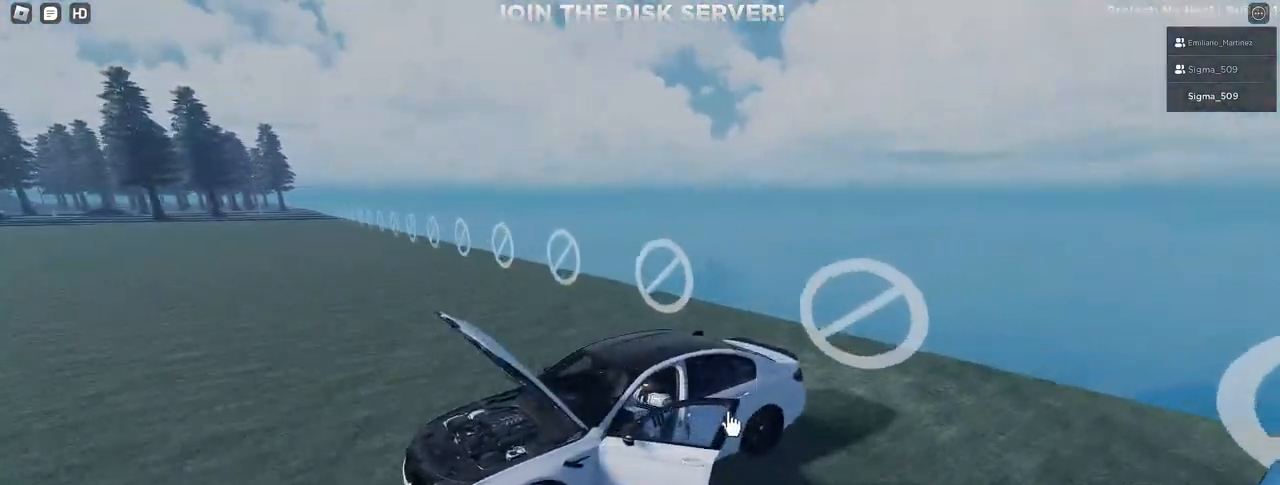
{"keys": [], "mouse": ["right"], "events": [[167, "mouse_left", "down"], [233, "mouse_left", "up"], [400, "mouse_right", "down"], [433, "w", "up"]]}
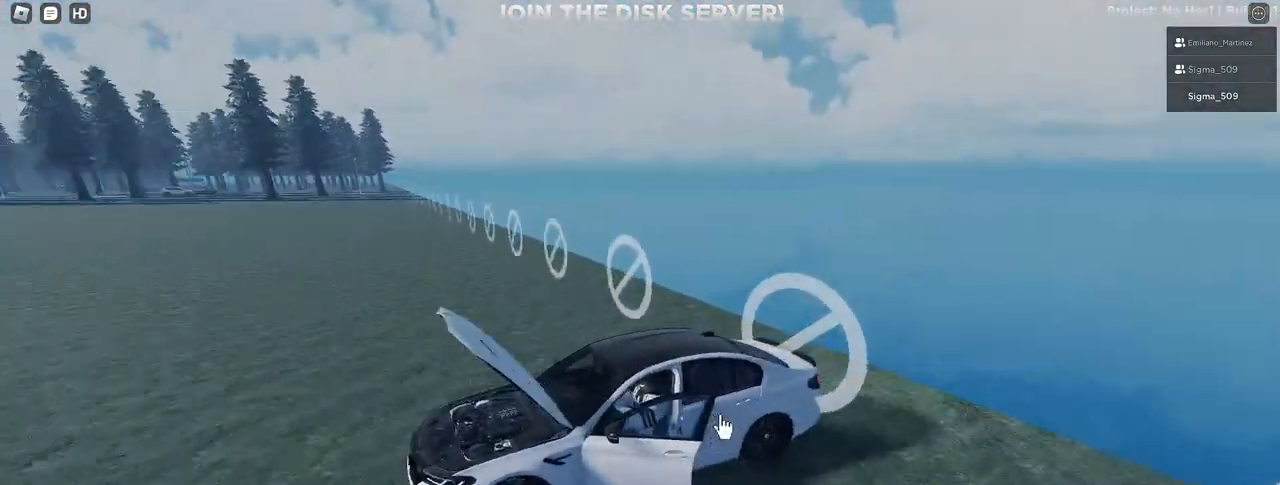
{"keys": [], "mouse": ["left"], "events": [[83, "mouse_right", "up"], [150, "w", "down"], [183, "mouse_left", "down"], [233, "mouse_left", "up"], [283, "w", "up"], [433, "mouse_left", "down"]]}
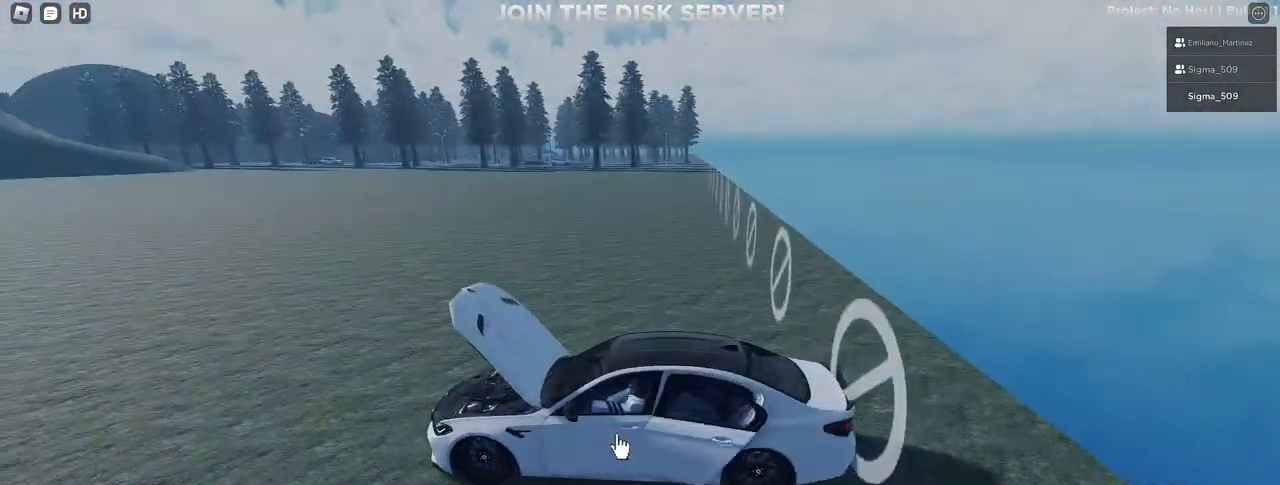
{"keys": [], "mouse": [], "events": [[17, "mouse_left", "up"], [150, "mouse_right", "down"], [500, "mouse_right", "up"]]}
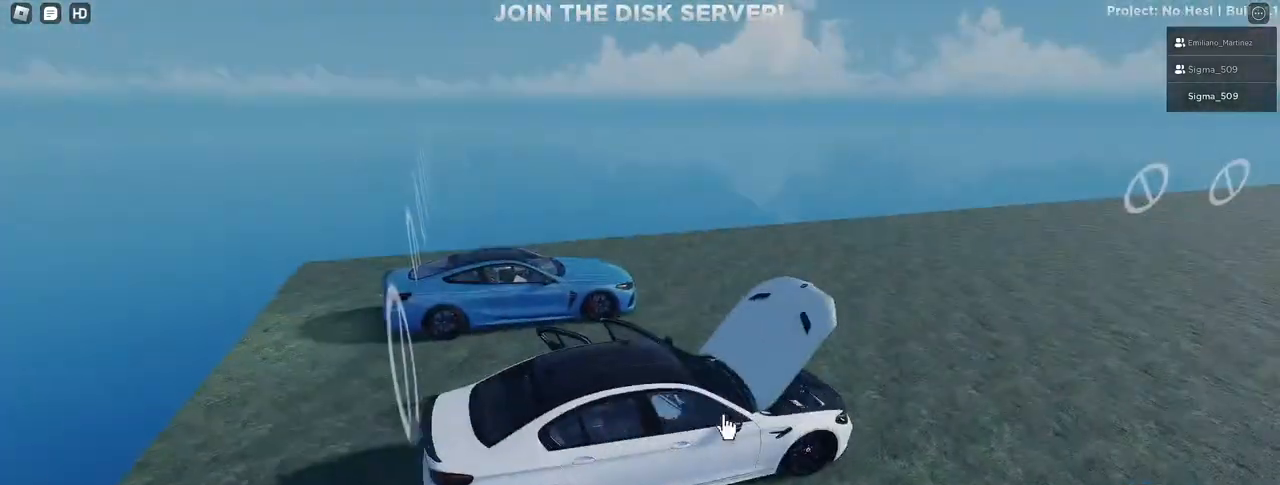
{"keys": [], "mouse": [], "events": [[167, "mouse_left", "down"], [250, "mouse_left", "up"], [400, "mouse_left", "down"], [500, "mouse_left", "up"]]}
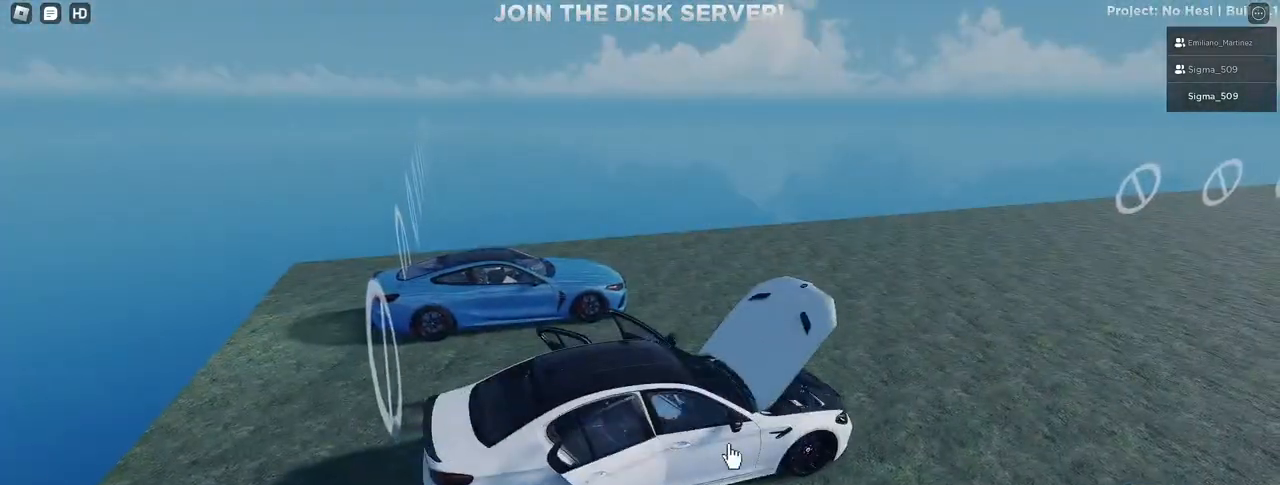
{"keys": [], "mouse": [], "events": [[333, "mouse_left", "down"], [417, "mouse_left", "up"]]}
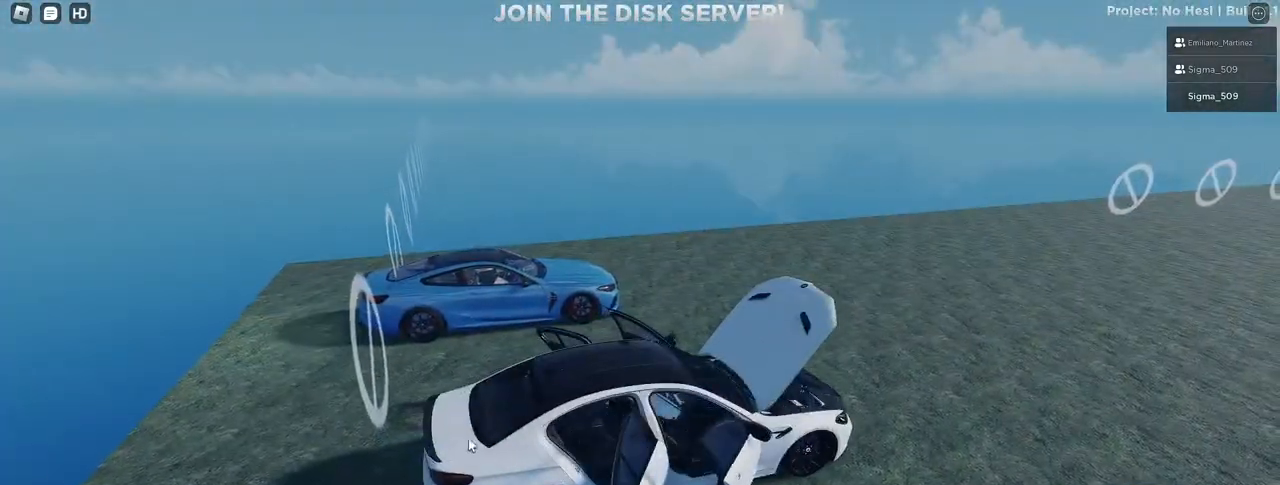
{"keys": [], "mouse": ["left"], "events": [[33, "mouse_left", "down"], [117, "mouse_left", "up"], [167, "mouse_right", "down"], [183, "mouse_left", "down"], [317, "mouse_left", "up"], [367, "mouse_right", "up"], [500, "mouse_left", "down"]]}
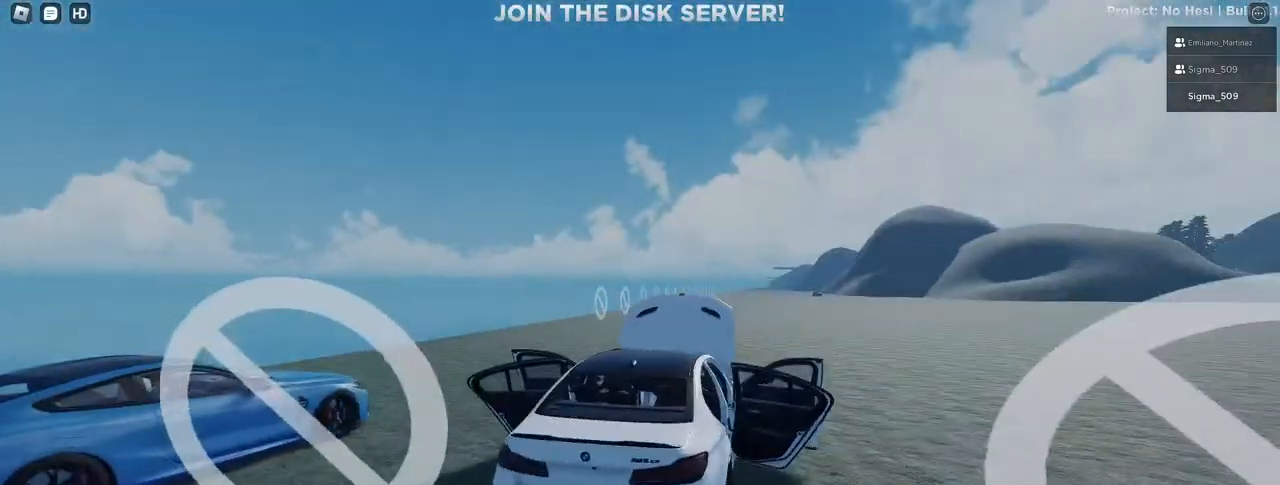
{"keys": [], "mouse": ["left", "right"], "events": [[83, "mouse_left", "up"], [200, "mouse_left", "down"], [233, "mouse_right", "down"]]}
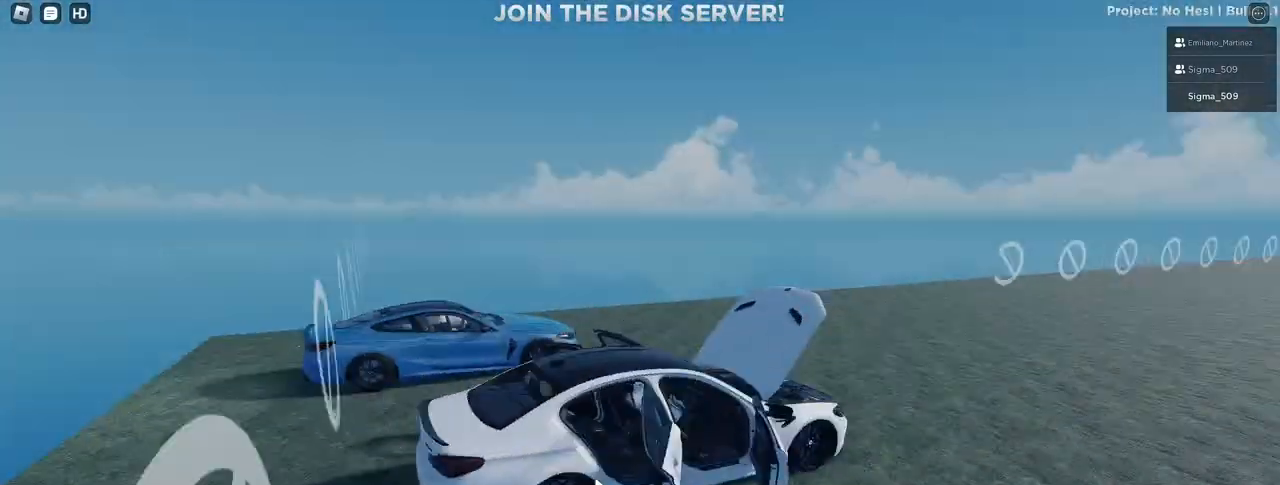
{"keys": [], "mouse": ["right"], "events": [[150, "mouse_left", "up"], [150, "mouse_right", "up"], [383, "mouse_right", "down"]]}
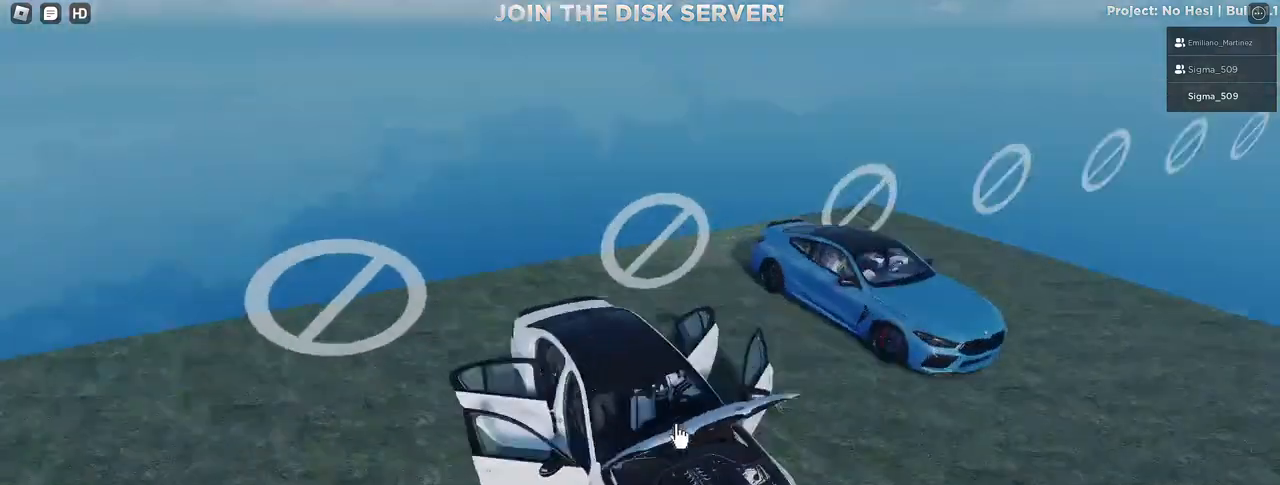
{"keys": [], "mouse": ["left"], "events": [[50, "mouse_right", "up"], [217, "mouse_left", "down"], [333, "mouse_left", "up"], [450, "mouse_left", "down"]]}
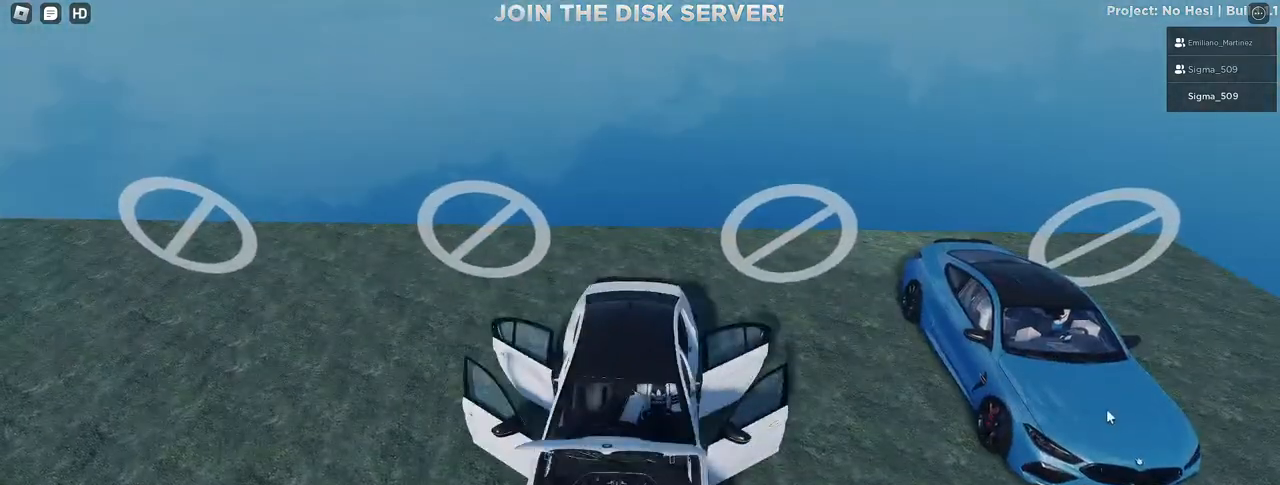
{"keys": [], "mouse": ["left"], "events": [[33, "mouse_left", "up"], [183, "mouse_left", "down"], [283, "mouse_left", "up"], [433, "mouse_left", "down"]]}
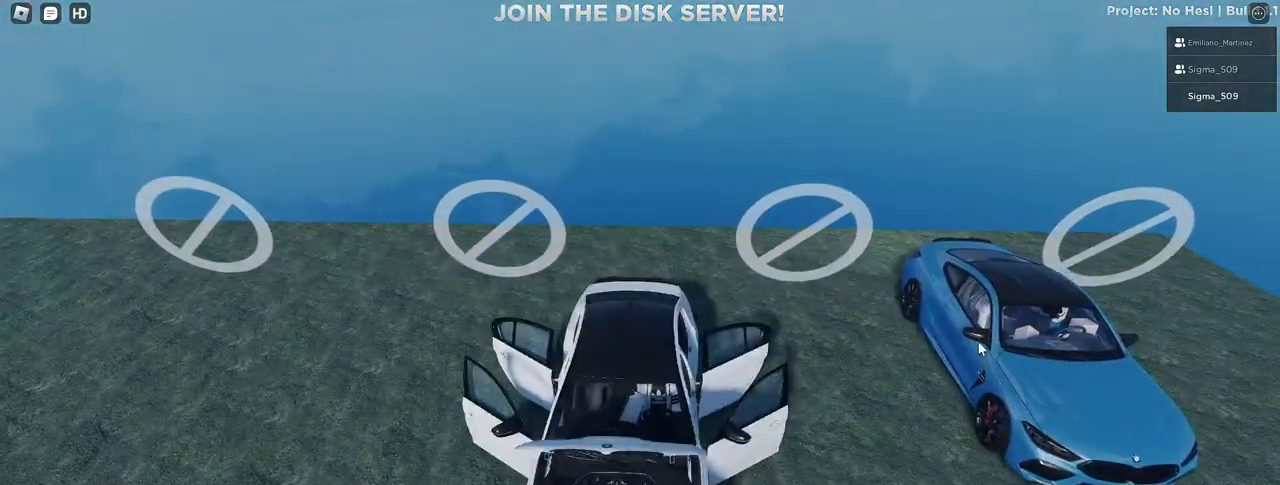
{"keys": [], "mouse": ["right"], "events": [[17, "mouse_left", "up"], [167, "mouse_left", "down"], [267, "mouse_left", "up"], [367, "mouse_right", "down"]]}
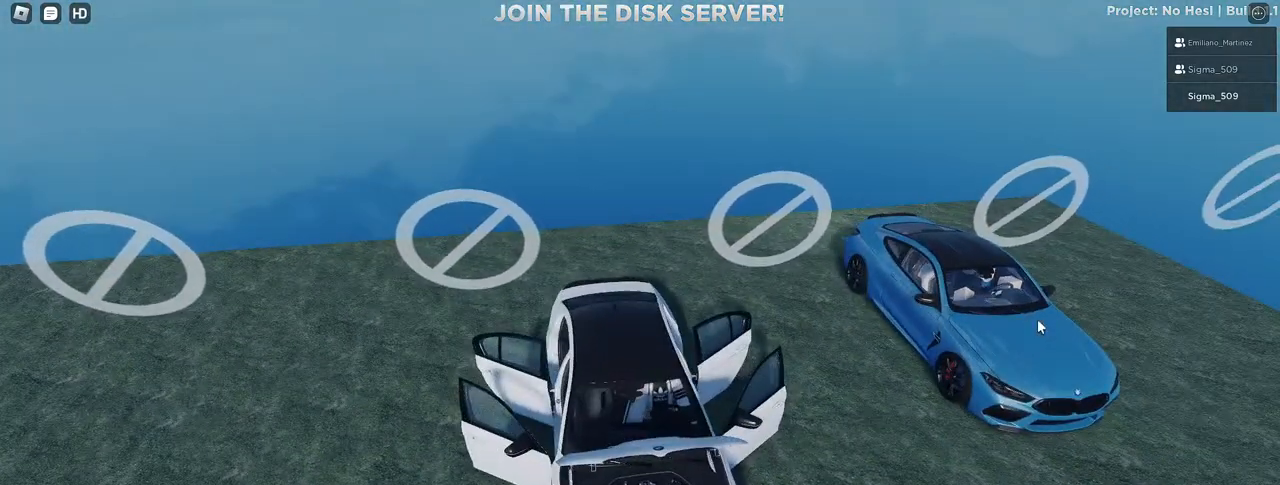
{"keys": [], "mouse": ["right"], "events": [[200, "mouse_right", "up"], [350, "mouse_right", "down"]]}
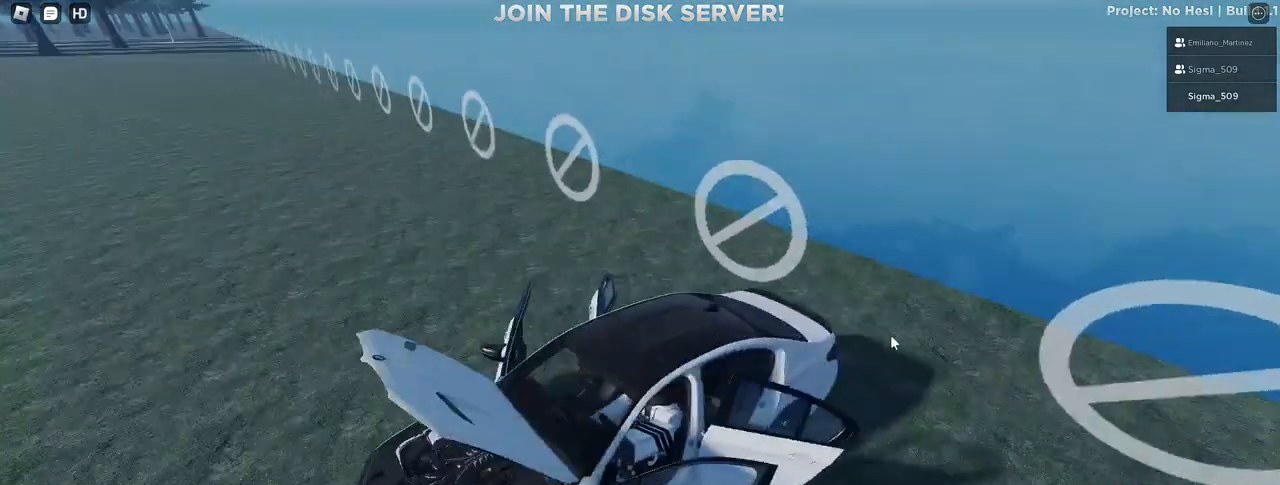
{"keys": [], "mouse": [], "events": [[33, "a", "down"], [417, "a", "up"], [417, "mouse_right", "up"]]}
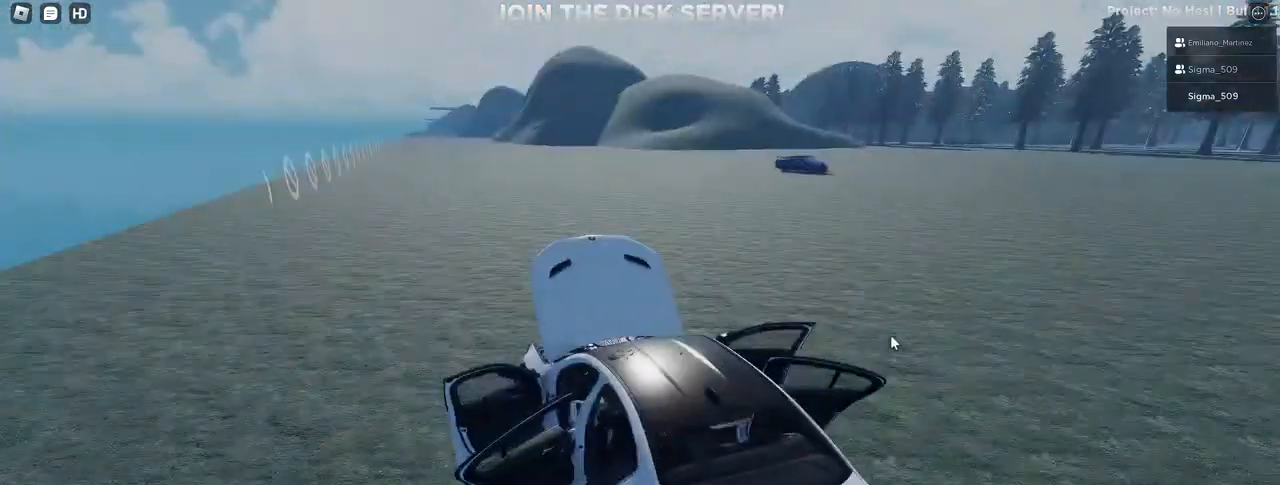
{"keys": ["d"], "mouse": ["right"], "events": [[117, "a", "down"], [167, "d", "down"], [200, "mouse_right", "down"], [217, "a", "up"]]}
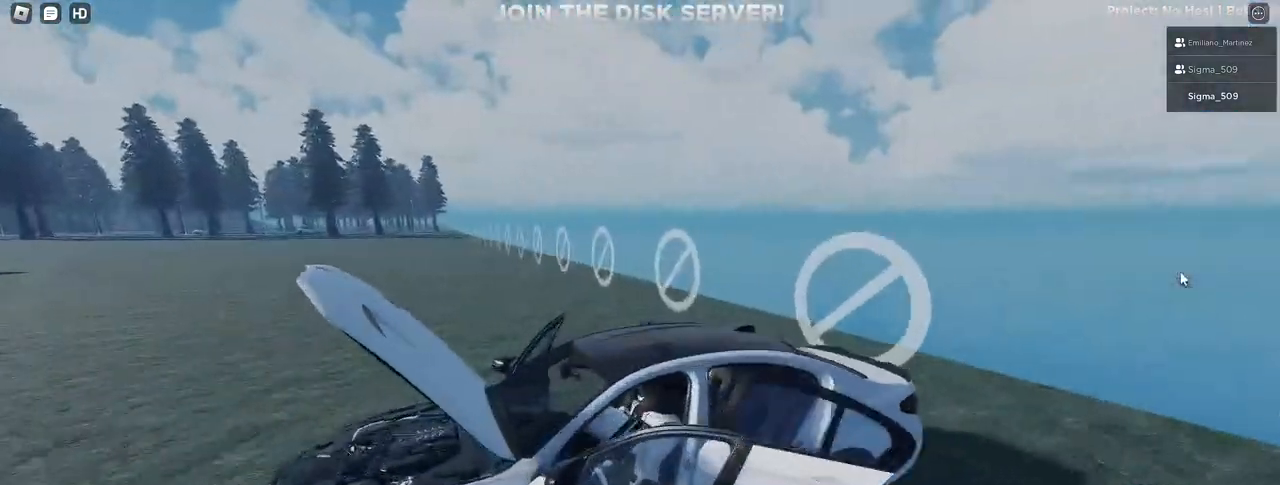
{"keys": ["a"], "mouse": ["right"], "events": [[50, "a", "down"], [100, "d", "up"], [450, "mouse_left", "down"], [500, "mouse_left", "up"]]}
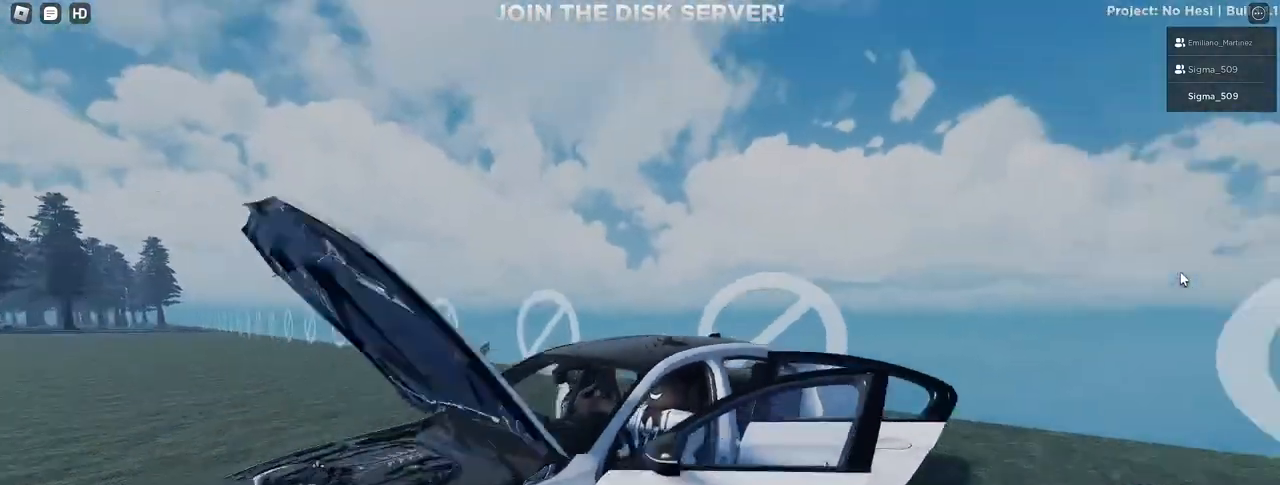
{"keys": ["d"], "mouse": ["right"], "events": [[50, "d", "down"], [67, "a", "up"]]}
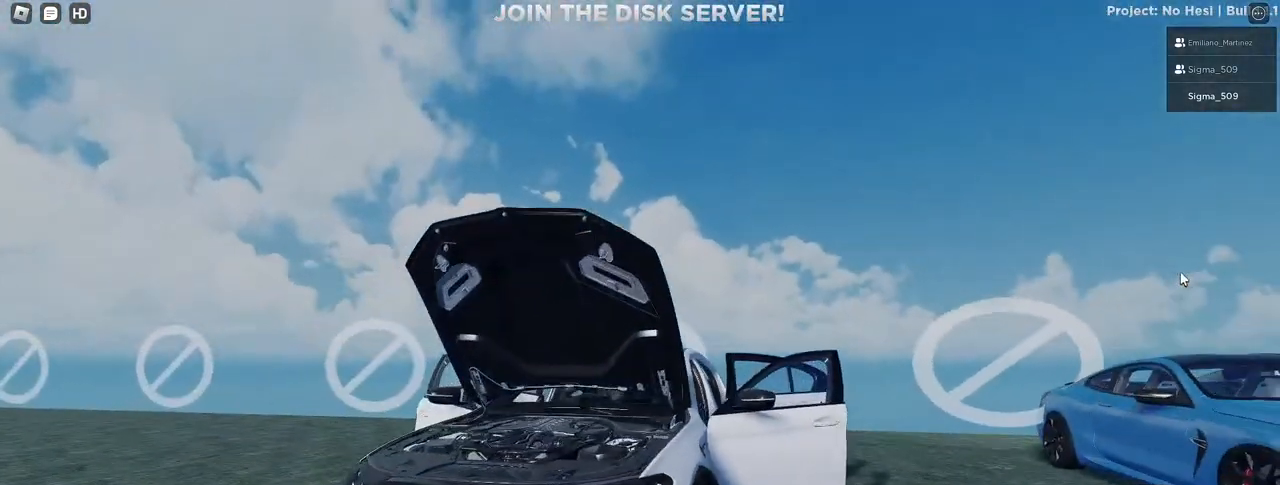
{"keys": ["s", "w"], "mouse": [], "events": [[67, "d", "up"], [233, "mouse_right", "up"], [400, "s", "down"], [400, "w", "down"]]}
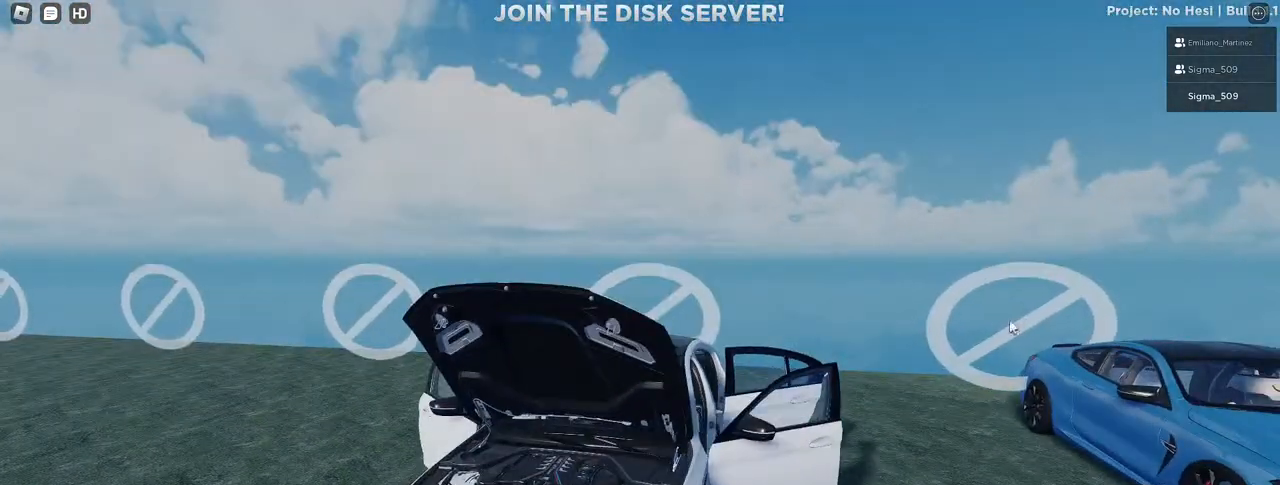
{"keys": ["s", "w"], "mouse": [], "events": [[33, "mouse_right", "down"], [367, "mouse_right", "up"]]}
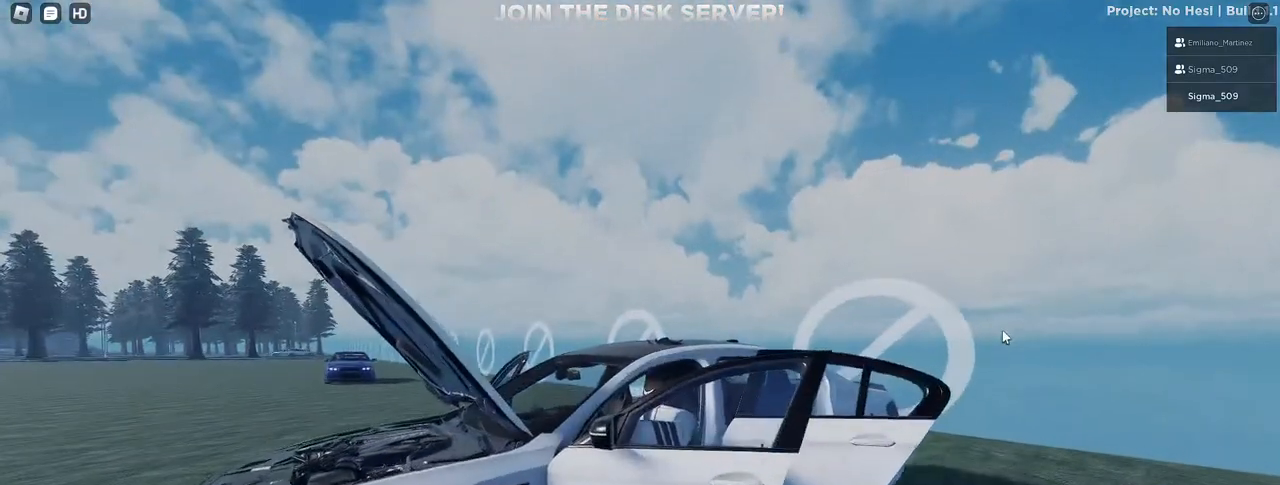
{"keys": ["s", "w"], "mouse": [], "events": []}
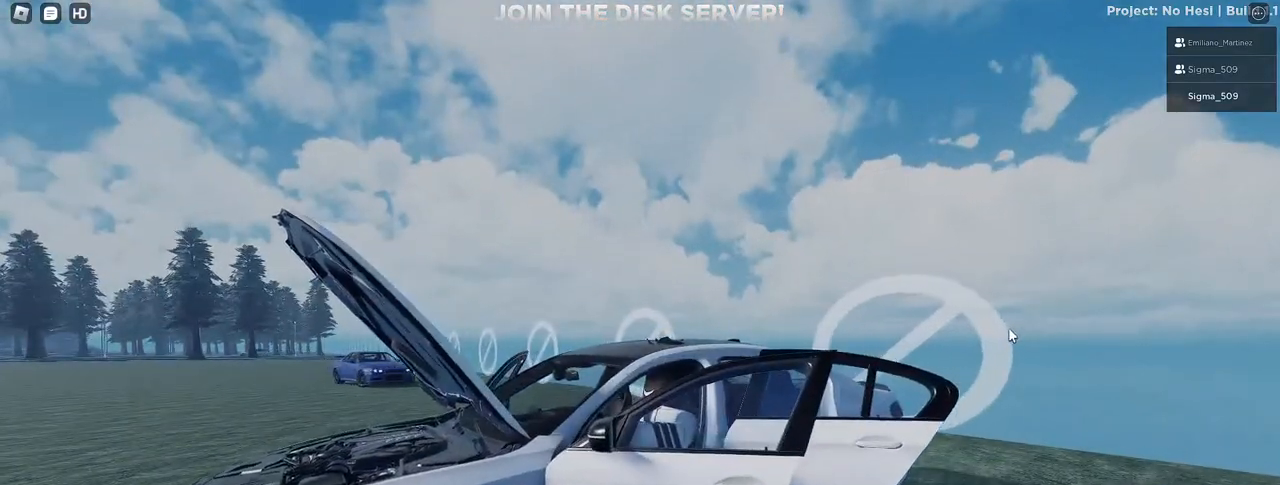
{"keys": ["s", "w"], "mouse": [], "events": []}
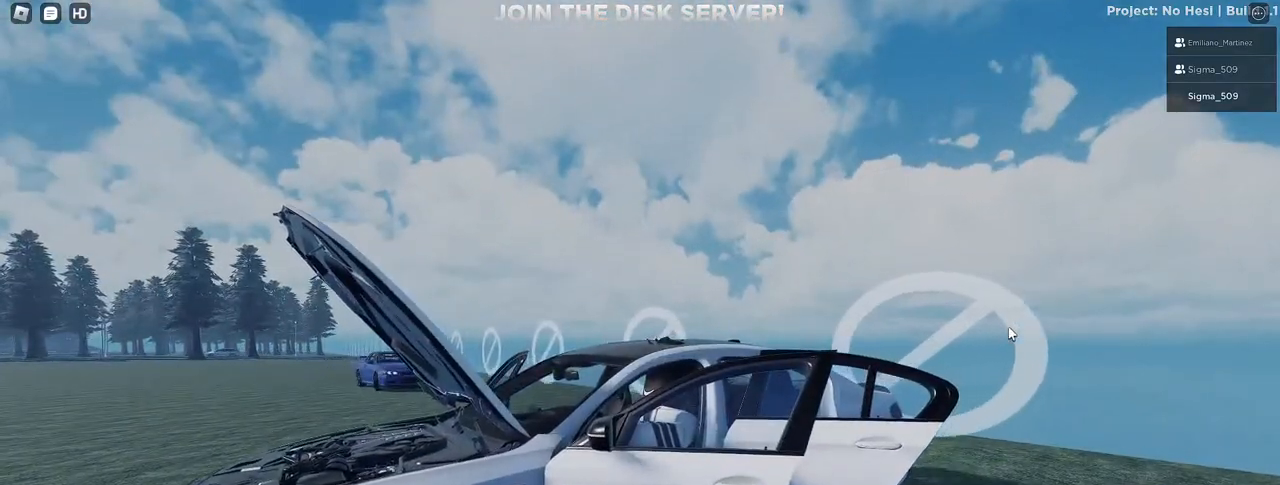
{"keys": [], "mouse": [], "events": [[33, "s", "up"], [33, "w", "up"]]}
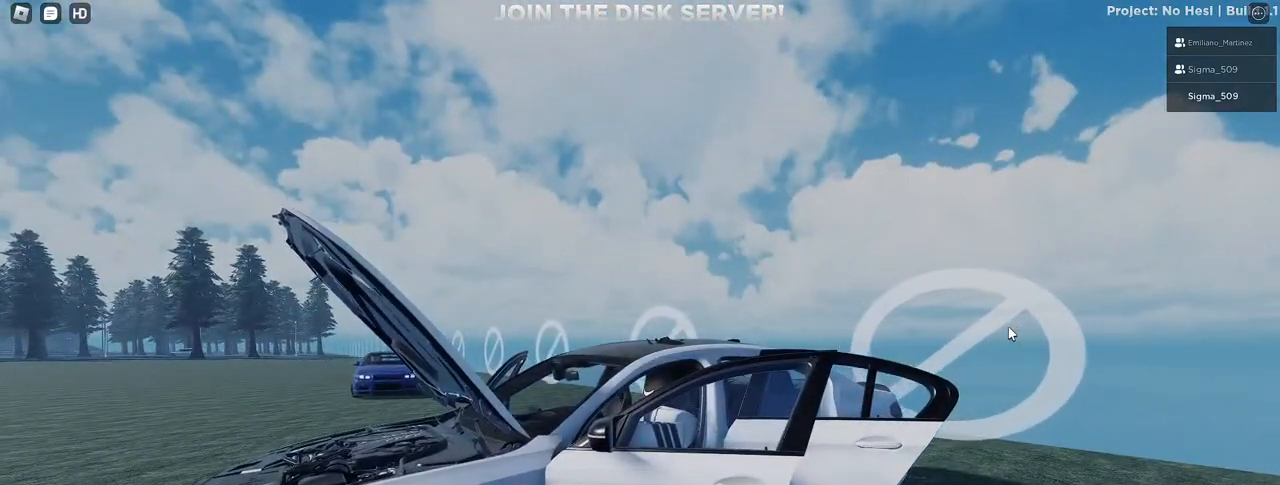
{"keys": ["s", "w"], "mouse": ["right"], "events": [[67, "s", "down"], [83, "w", "down"], [267, "mouse_right", "down"]]}
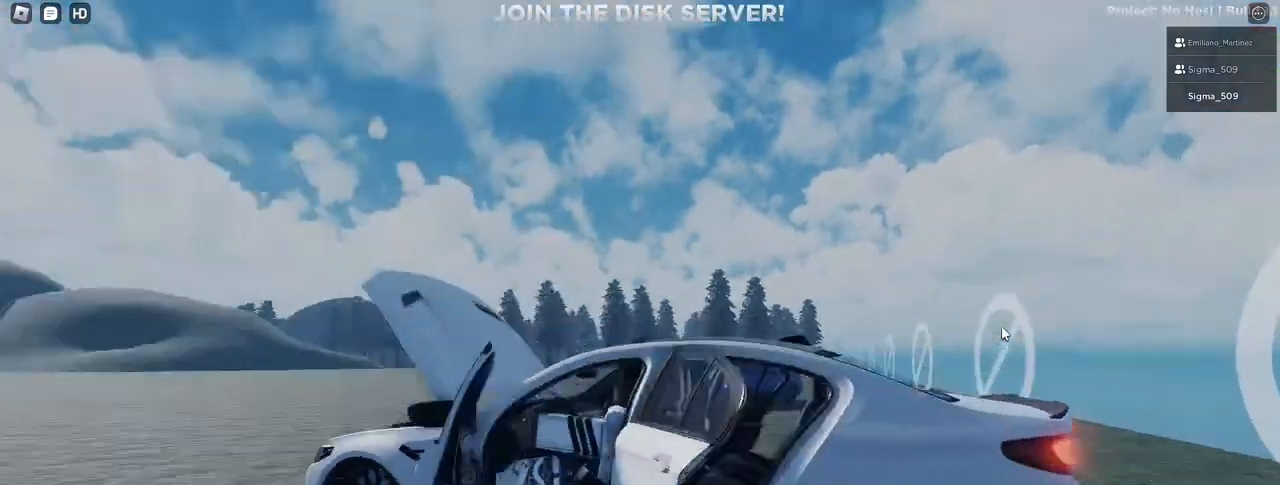
{"keys": ["s"], "mouse": [], "events": [[133, "mouse_right", "up"], [250, "w", "up"]]}
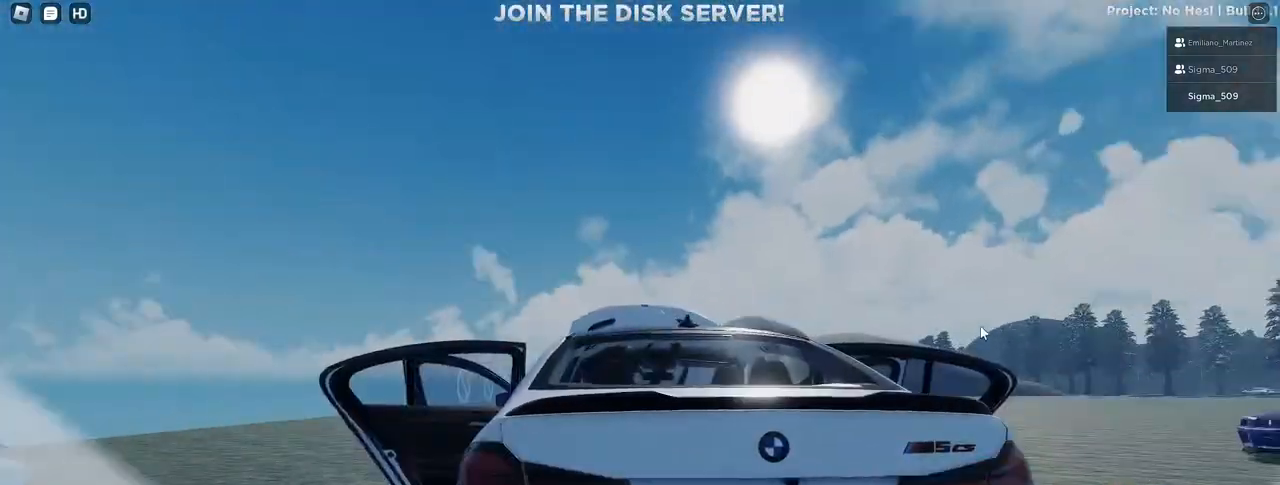
{"keys": ["s"], "mouse": [], "events": [[150, "mouse_right", "down"], [383, "mouse_right", "up"]]}